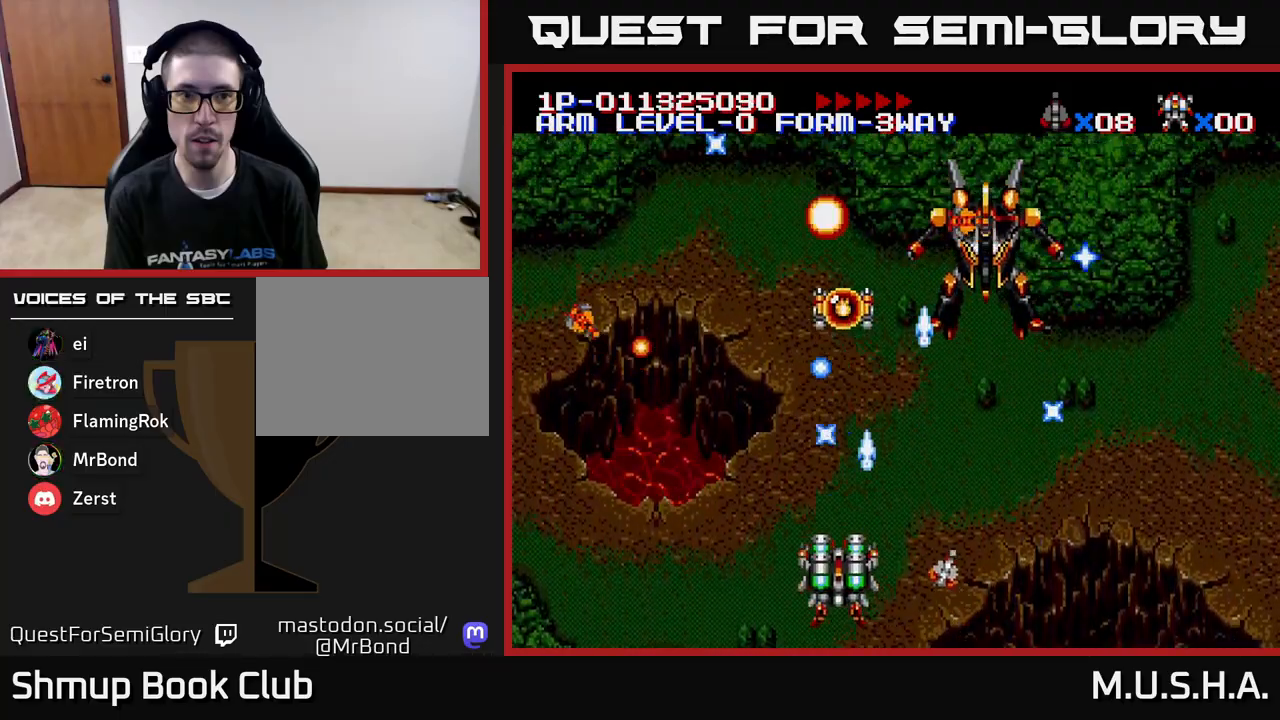
Gameplay with a controller (Xbox layout); each line is a JSON object with the inputs held at the frame after it. "events" lists button and stick changes between this image and that frame as [ms after this image, input, new state], when the widget could be followed in between. Not read: left_stick.
{"buttons": ["X", "Y", "DPAD_LEFT"], "right_stick": "center", "events": [[50, "DPAD_RIGHT", "down"], [150, "DPAD_RIGHT", "up"], [167, "DPAD_DOWN", "up"], [183, "DPAD_LEFT", "down"]]}
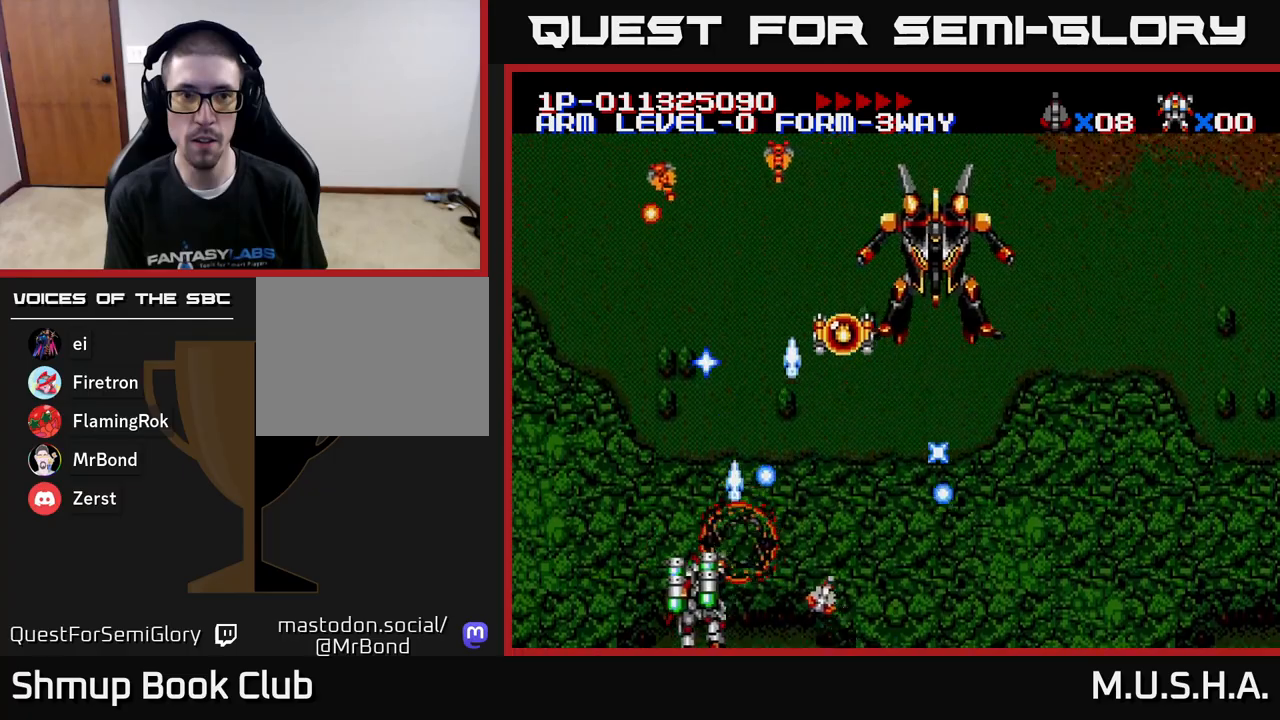
{"buttons": ["X", "Y", "DPAD_DOWN", "DPAD_RIGHT"], "right_stick": "center", "events": [[117, "DPAD_UP", "down"], [167, "DPAD_LEFT", "up"], [250, "DPAD_RIGHT", "down"], [300, "DPAD_UP", "up"], [400, "DPAD_DOWN", "down"]]}
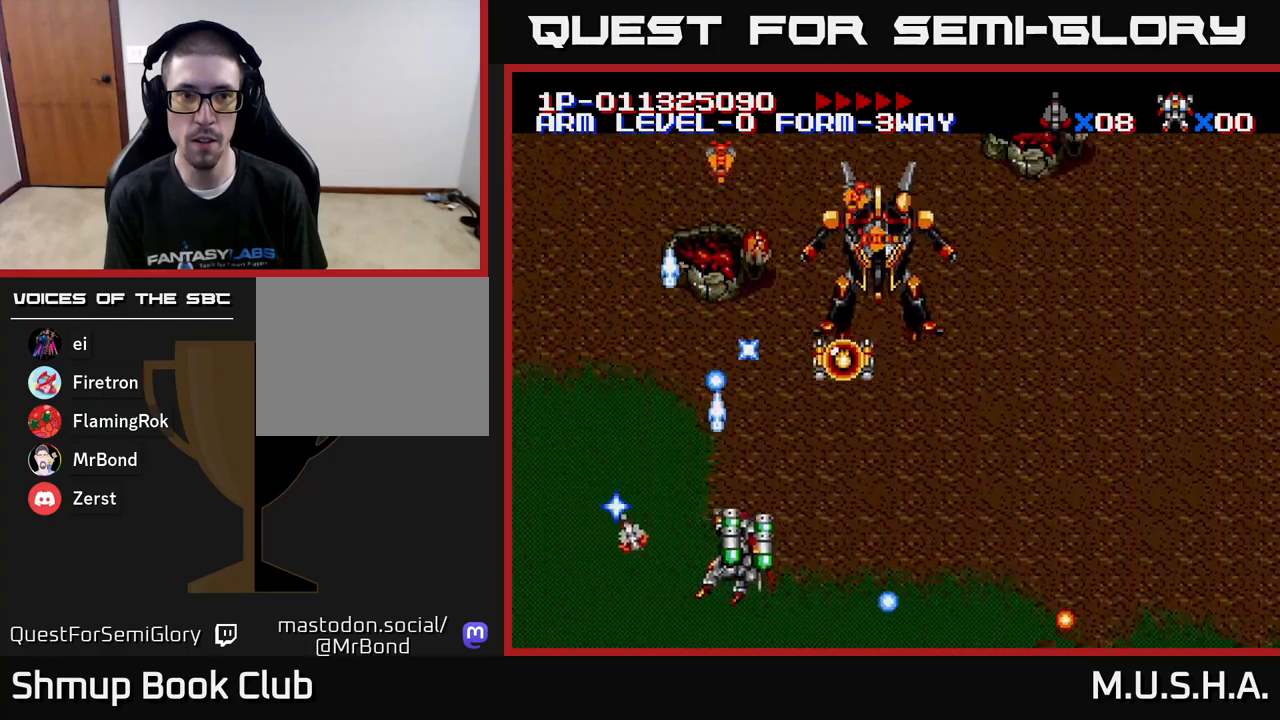
{"buttons": ["X", "Y", "DPAD_RIGHT"], "right_stick": "center", "events": [[33, "DPAD_DOWN", "up"], [217, "DPAD_DOWN", "down"], [300, "DPAD_DOWN", "up"]]}
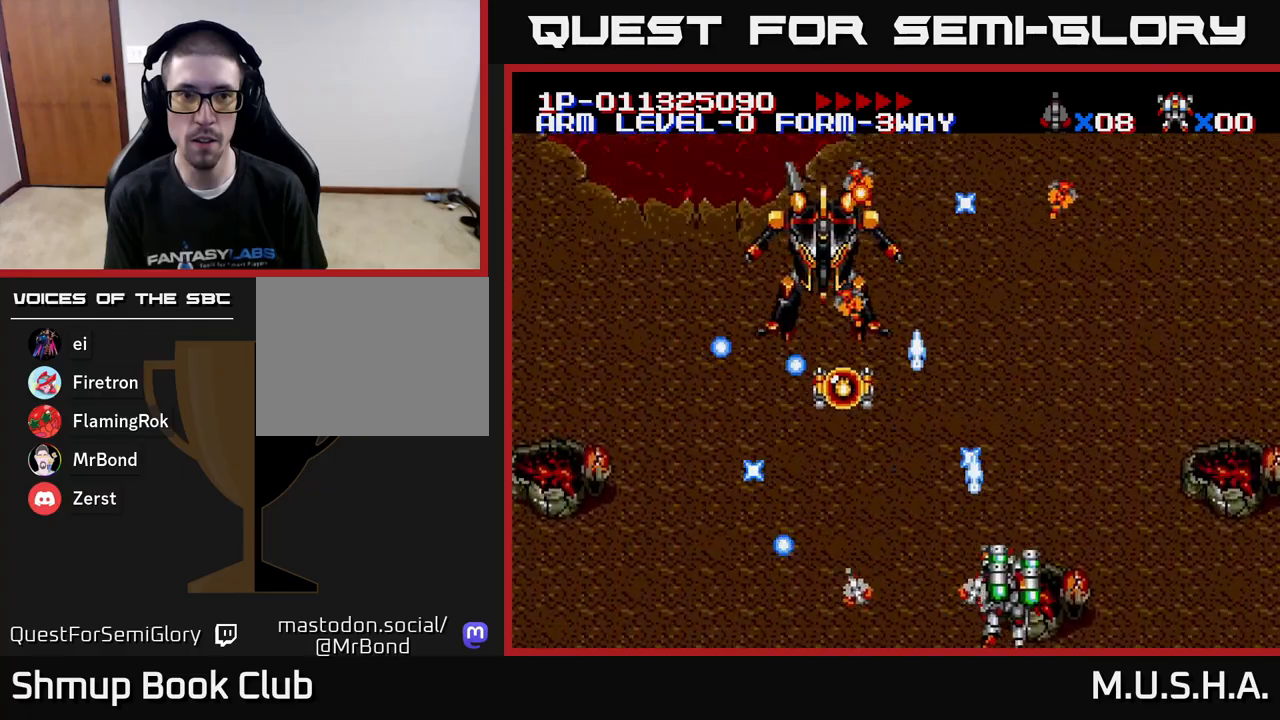
{"buttons": ["X", "Y", "DPAD_LEFT"], "right_stick": "center", "events": [[150, "DPAD_RIGHT", "up"], [167, "DPAD_LEFT", "down"]]}
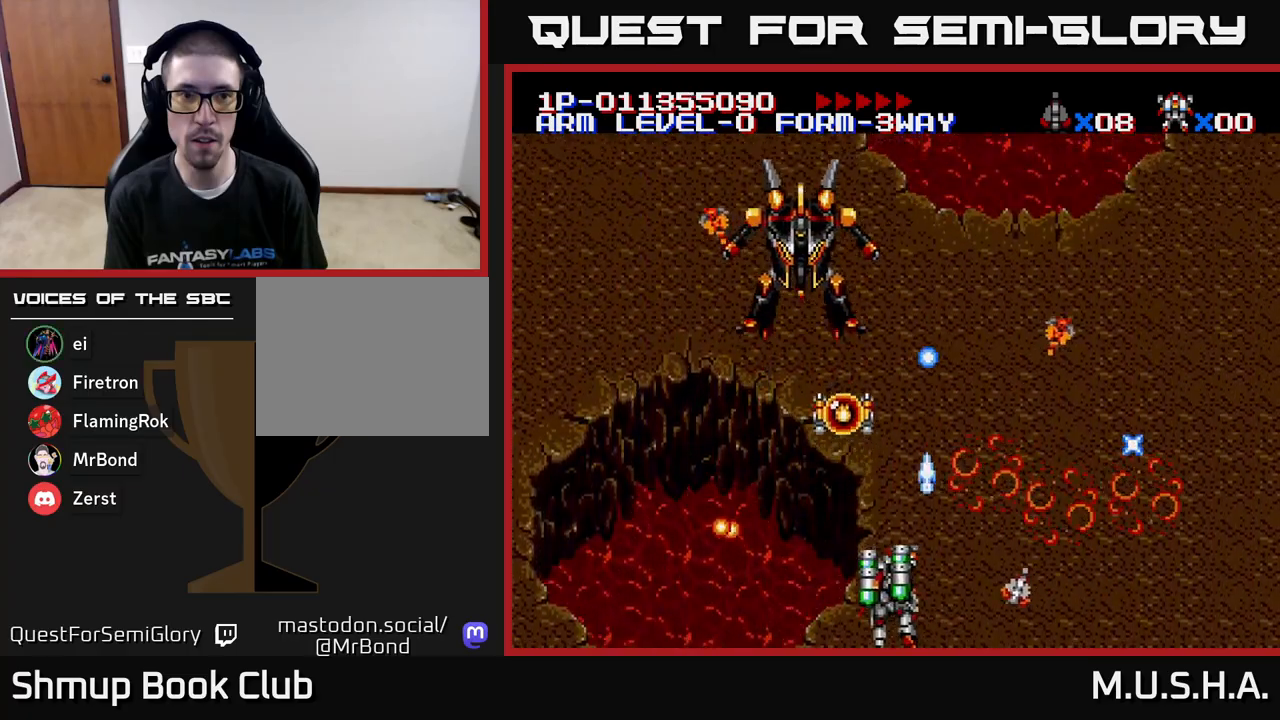
{"buttons": ["X", "Y", "DPAD_UP", "DPAD_LEFT"], "right_stick": "center", "events": [[50, "DPAD_UP", "down"], [100, "DPAD_LEFT", "up"], [167, "DPAD_LEFT", "down"], [217, "DPAD_UP", "up"], [300, "DPAD_DOWN", "down"], [367, "DPAD_LEFT", "up"], [450, "DPAD_DOWN", "up"], [450, "DPAD_LEFT", "down"], [483, "DPAD_UP", "down"]]}
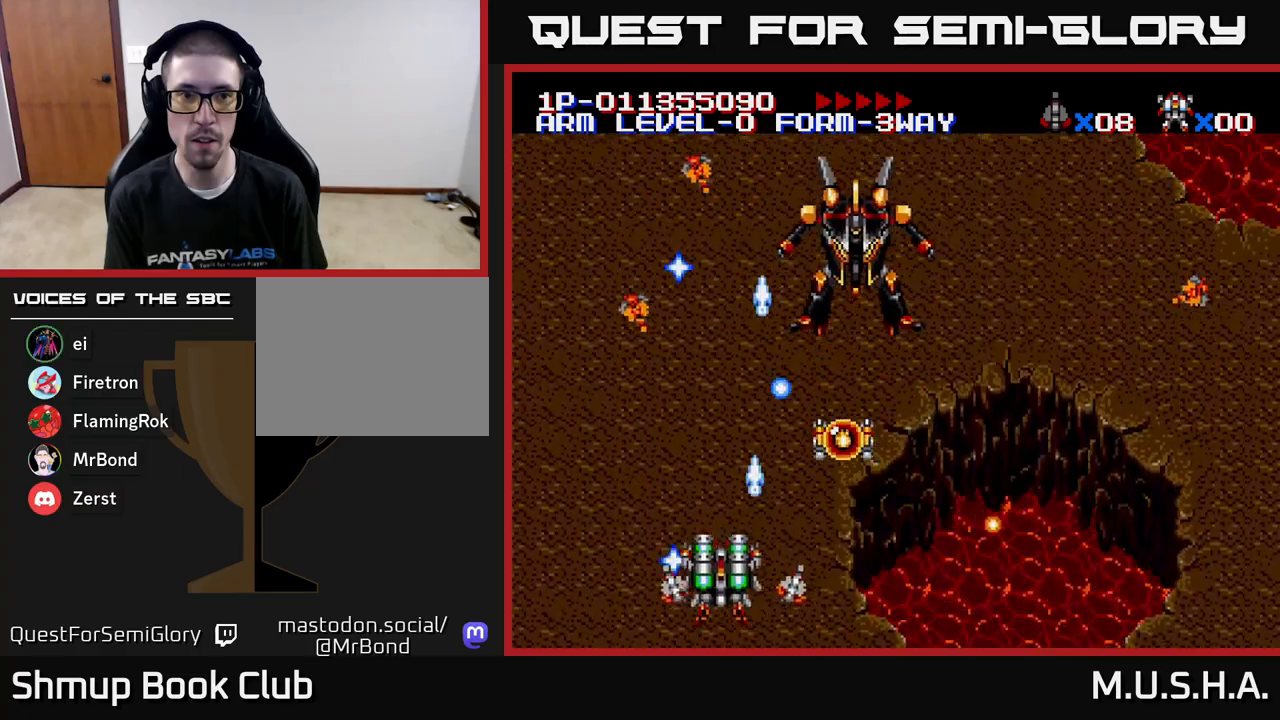
{"buttons": ["X", "Y", "DPAD_LEFT"], "right_stick": "center", "events": [[133, "DPAD_UP", "up"], [150, "DPAD_LEFT", "up"], [183, "DPAD_DOWN", "down"], [233, "DPAD_RIGHT", "down"], [433, "DPAD_RIGHT", "up"], [467, "DPAD_DOWN", "up"], [467, "DPAD_LEFT", "down"]]}
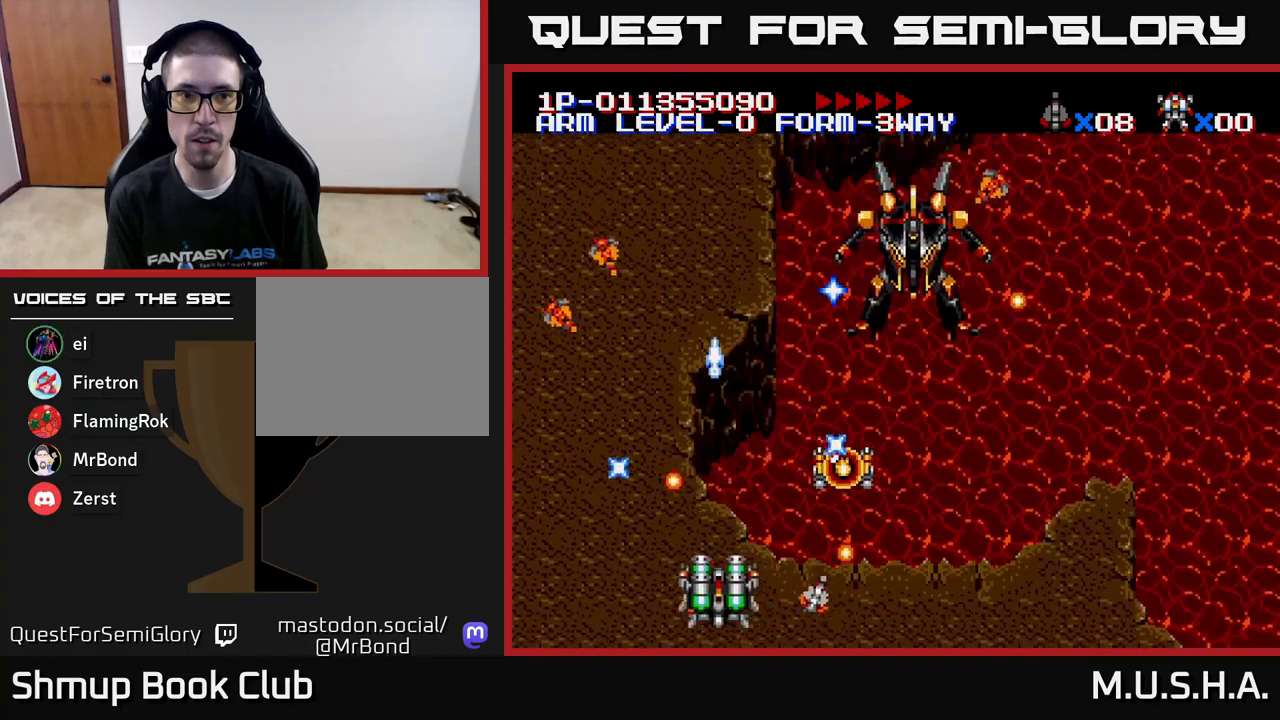
{"buttons": ["X", "Y", "DPAD_RIGHT"], "right_stick": "center", "events": [[333, "DPAD_UP", "down"], [350, "DPAD_LEFT", "up"], [417, "DPAD_RIGHT", "down"], [433, "DPAD_UP", "up"]]}
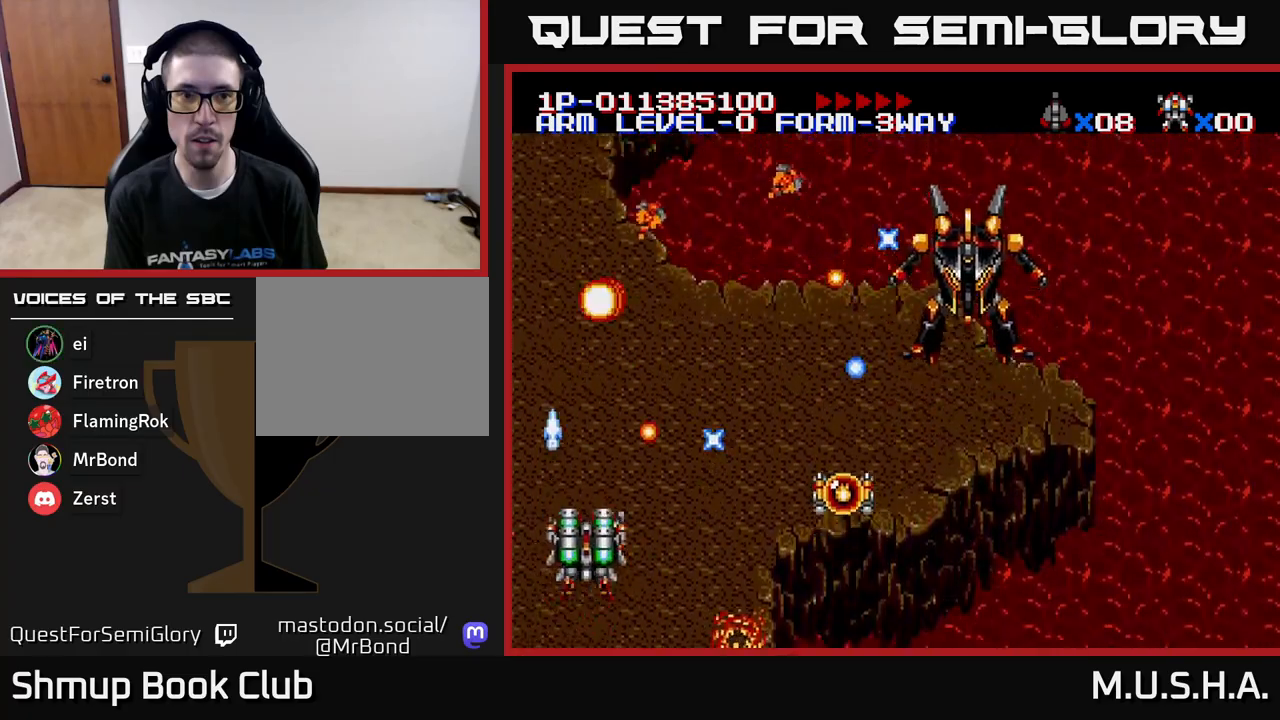
{"buttons": ["X", "Y", "DPAD_UP"], "right_stick": "center", "events": [[17, "DPAD_DOWN", "down"], [167, "DPAD_RIGHT", "up"], [200, "DPAD_LEFT", "down"], [233, "DPAD_DOWN", "up"], [333, "DPAD_UP", "down"], [383, "DPAD_LEFT", "up"]]}
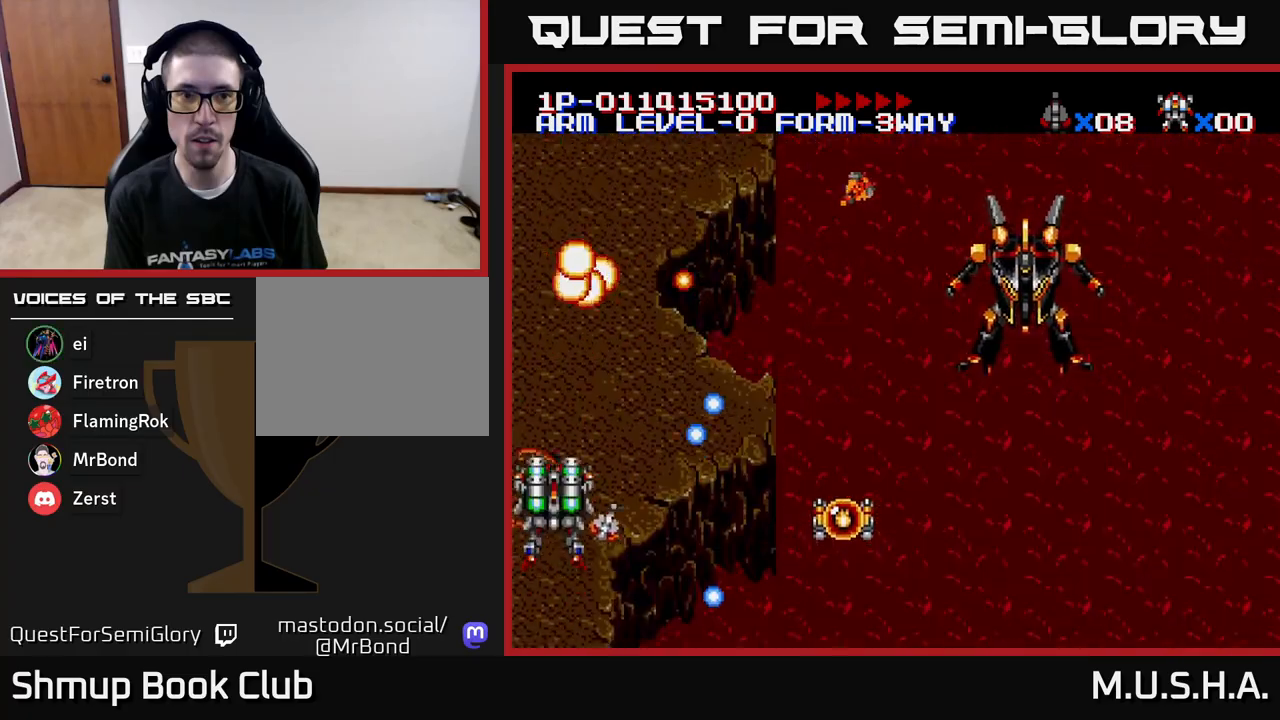
{"buttons": ["X", "Y", "DPAD_RIGHT"], "right_stick": "center", "events": [[283, "DPAD_LEFT", "down"], [400, "DPAD_LEFT", "up"], [450, "DPAD_UP", "up"], [467, "DPAD_RIGHT", "down"]]}
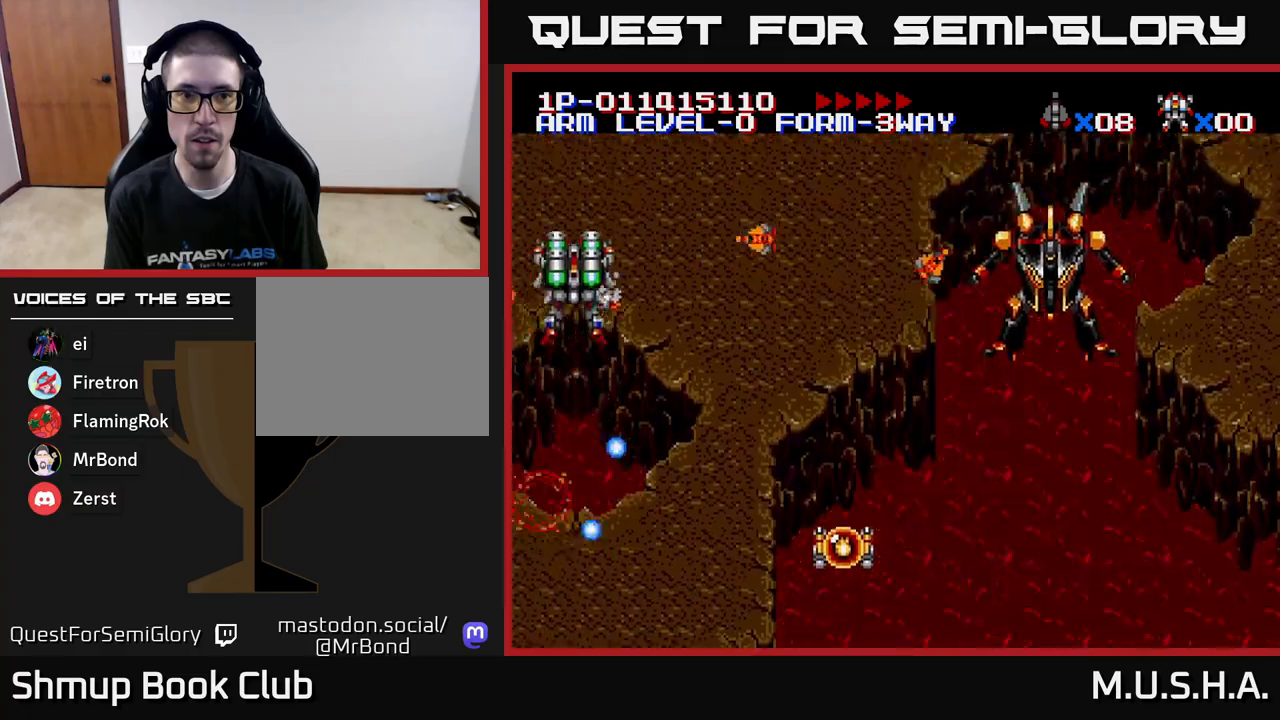
{"buttons": ["X", "Y", "DPAD_RIGHT"], "right_stick": "center", "events": [[33, "DPAD_DOWN", "down"], [367, "DPAD_DOWN", "up"]]}
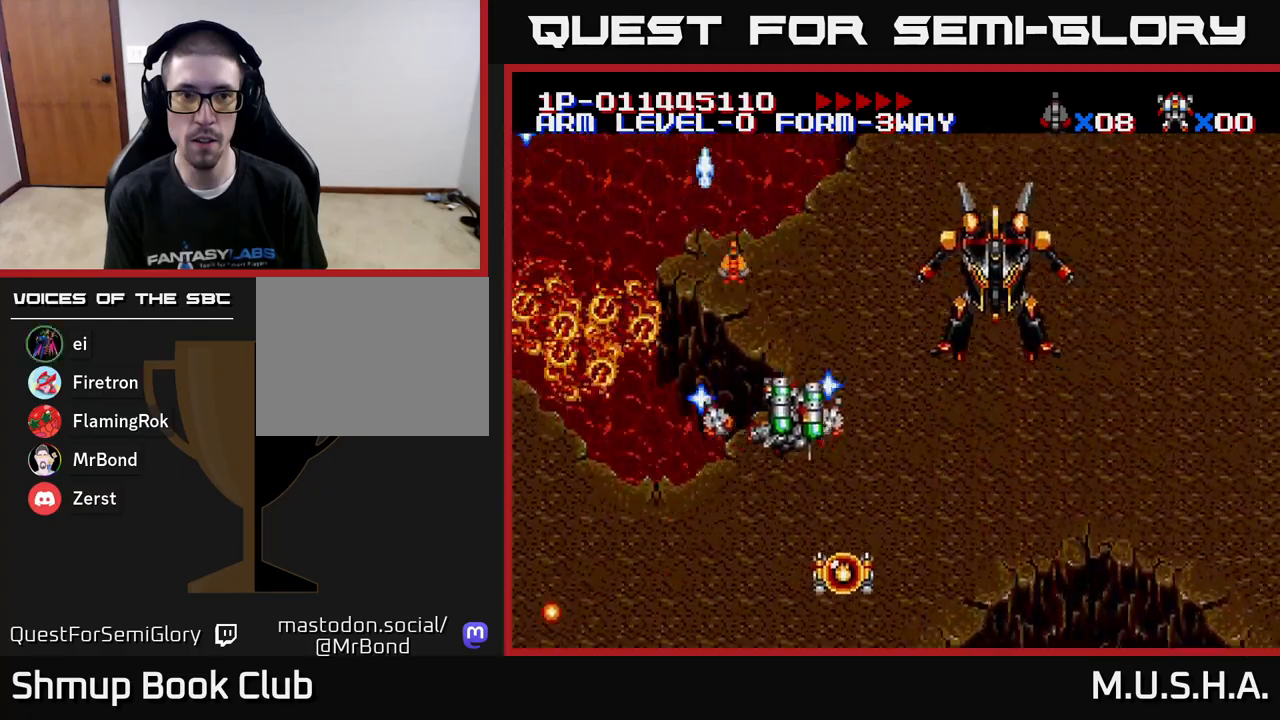
{"buttons": ["X", "Y"], "right_stick": "center", "events": [[17, "DPAD_DOWN", "down"], [133, "DPAD_DOWN", "up"], [317, "DPAD_DOWN", "down"], [383, "DPAD_RIGHT", "up"], [417, "DPAD_DOWN", "up"], [433, "DPAD_LEFT", "down"], [500, "DPAD_LEFT", "up"]]}
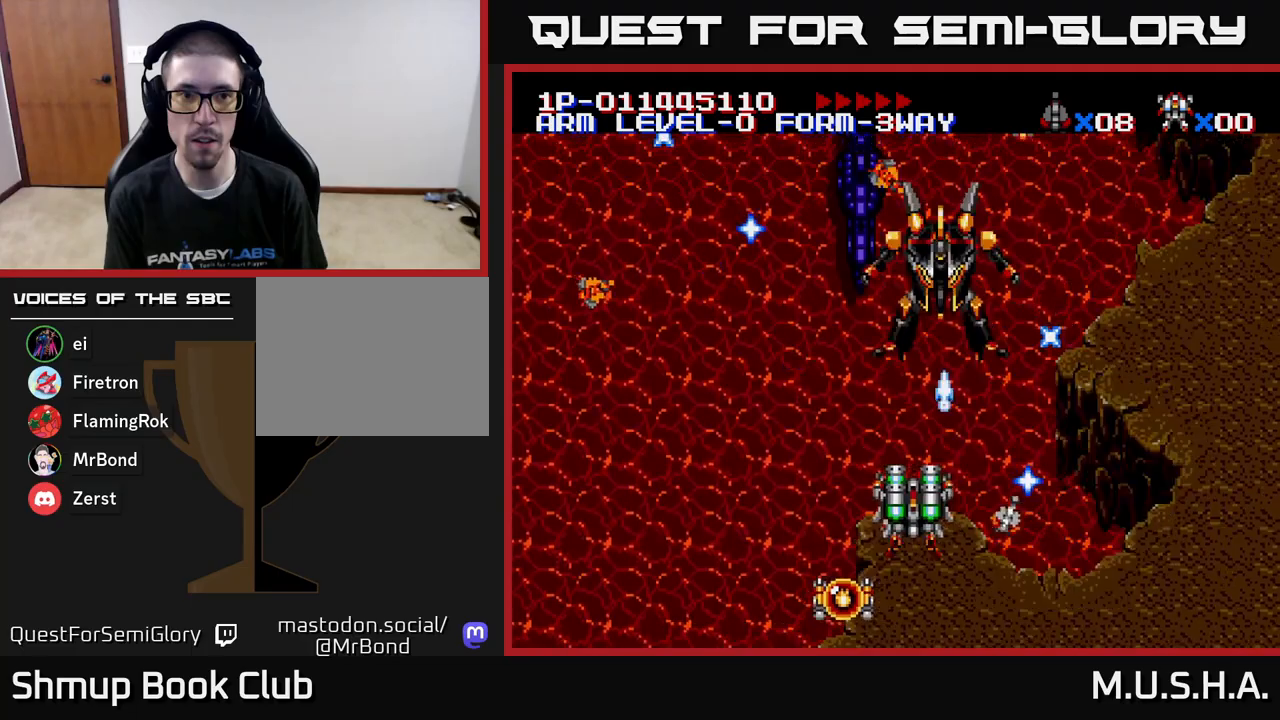
{"buttons": ["X", "Y", "DPAD_LEFT"], "right_stick": "center", "events": [[500, "DPAD_LEFT", "down"]]}
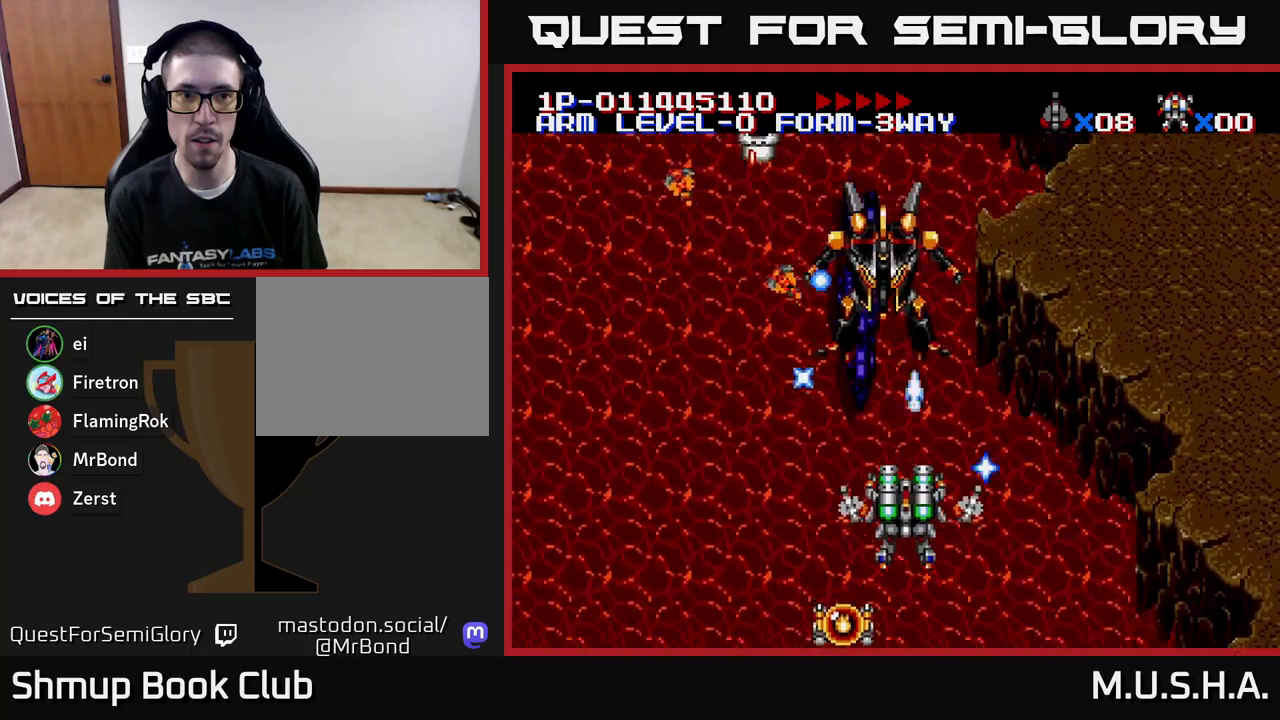
{"buttons": ["X", "Y", "DPAD_LEFT"], "right_stick": "center", "events": []}
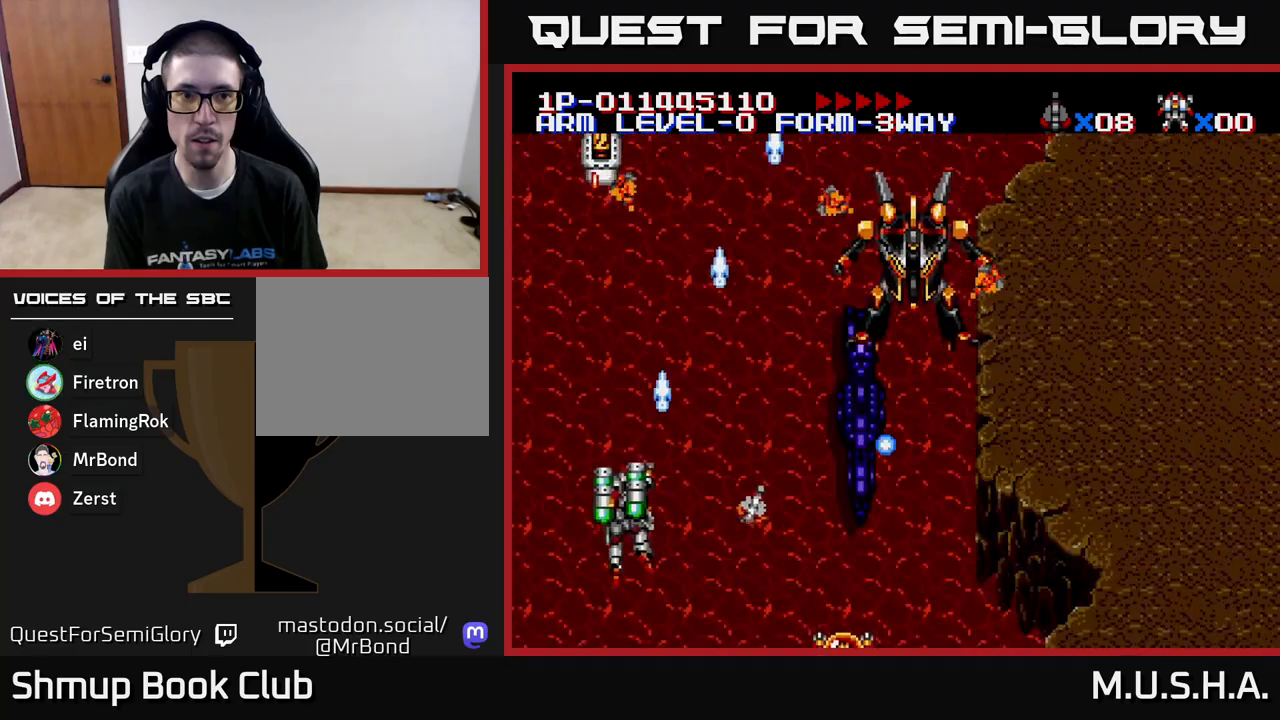
{"buttons": ["X", "Y", "DPAD_UP", "DPAD_LEFT"], "right_stick": "center", "events": [[100, "DPAD_LEFT", "up"], [100, "DPAD_UP", "down"], [133, "DPAD_UP", "up"], [150, "DPAD_RIGHT", "down"], [300, "DPAD_DOWN", "down"], [433, "DPAD_DOWN", "up"], [467, "DPAD_RIGHT", "up"], [483, "DPAD_UP", "down"], [500, "DPAD_LEFT", "down"]]}
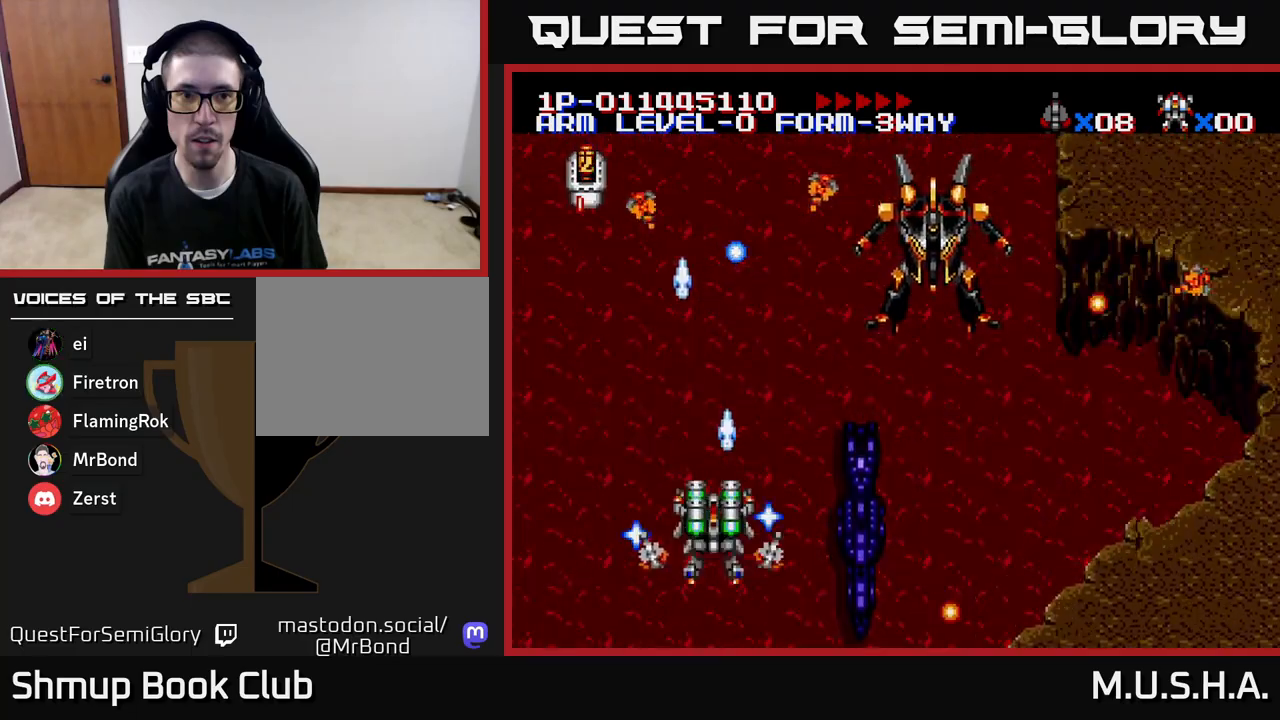
{"buttons": ["X", "Y", "DPAD_DOWN", "DPAD_RIGHT"], "right_stick": "center", "events": [[17, "DPAD_UP", "up"], [33, "DPAD_UP", "down"], [50, "DPAD_UP", "up"], [150, "DPAD_LEFT", "up"], [200, "DPAD_RIGHT", "down"], [333, "DPAD_DOWN", "down"]]}
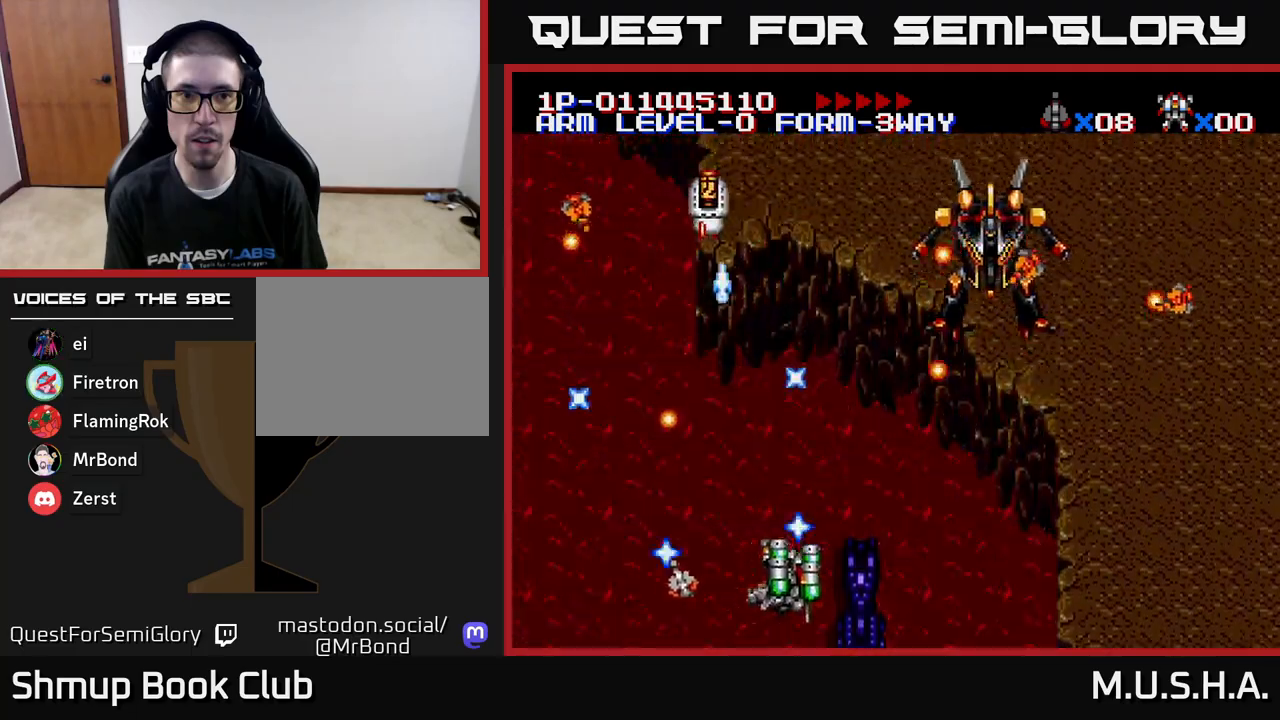
{"buttons": ["X", "Y", "DPAD_RIGHT"], "right_stick": "center", "events": [[17, "DPAD_DOWN", "up"], [167, "DPAD_DOWN", "down"], [200, "DPAD_DOWN", "up"]]}
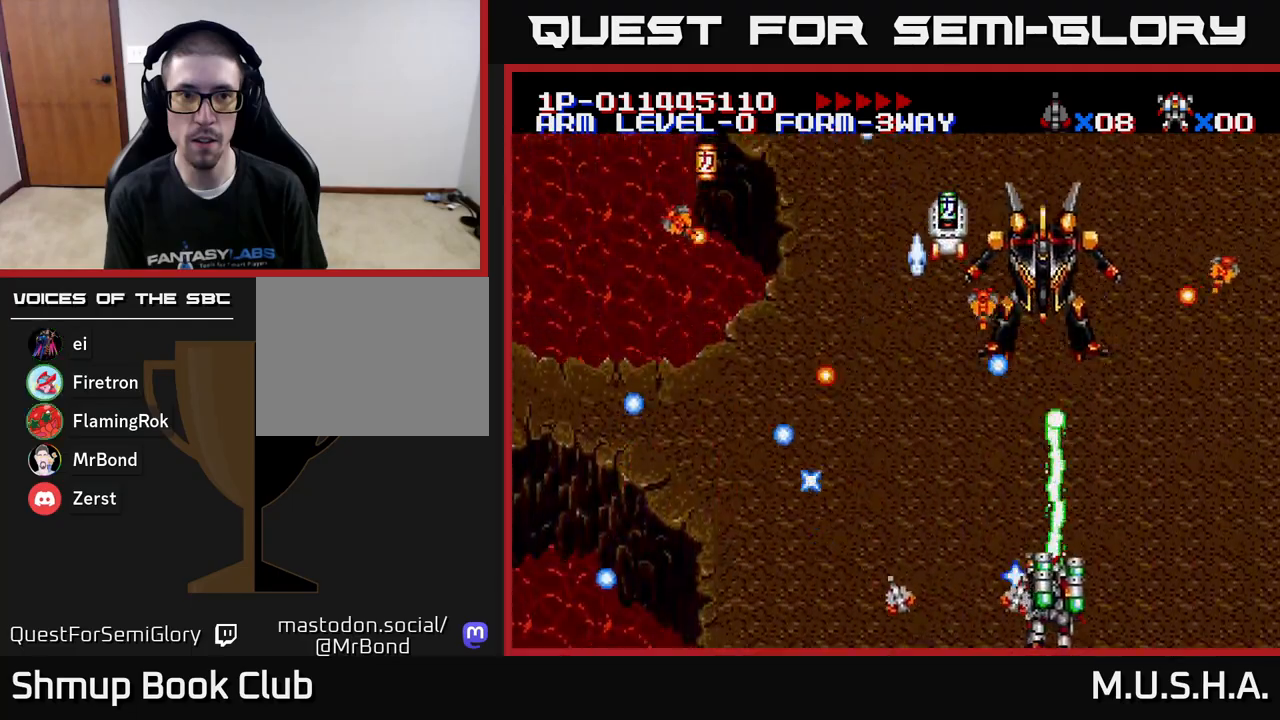
{"buttons": ["X", "Y", "DPAD_UP", "DPAD_LEFT"], "right_stick": "center", "events": [[33, "DPAD_RIGHT", "up"], [67, "DPAD_LEFT", "down"], [300, "DPAD_UP", "down"], [367, "DPAD_UP", "up"], [500, "DPAD_UP", "down"]]}
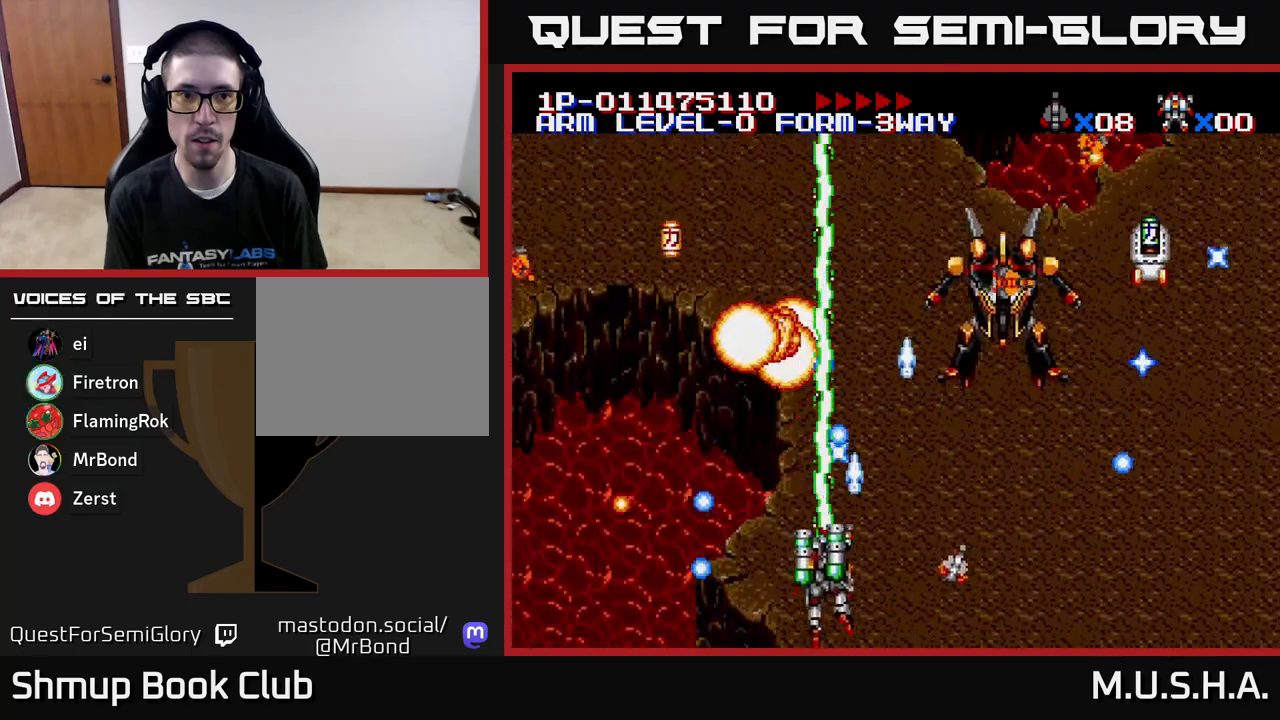
{"buttons": ["X", "Y", "DPAD_DOWN"], "right_stick": "center"}
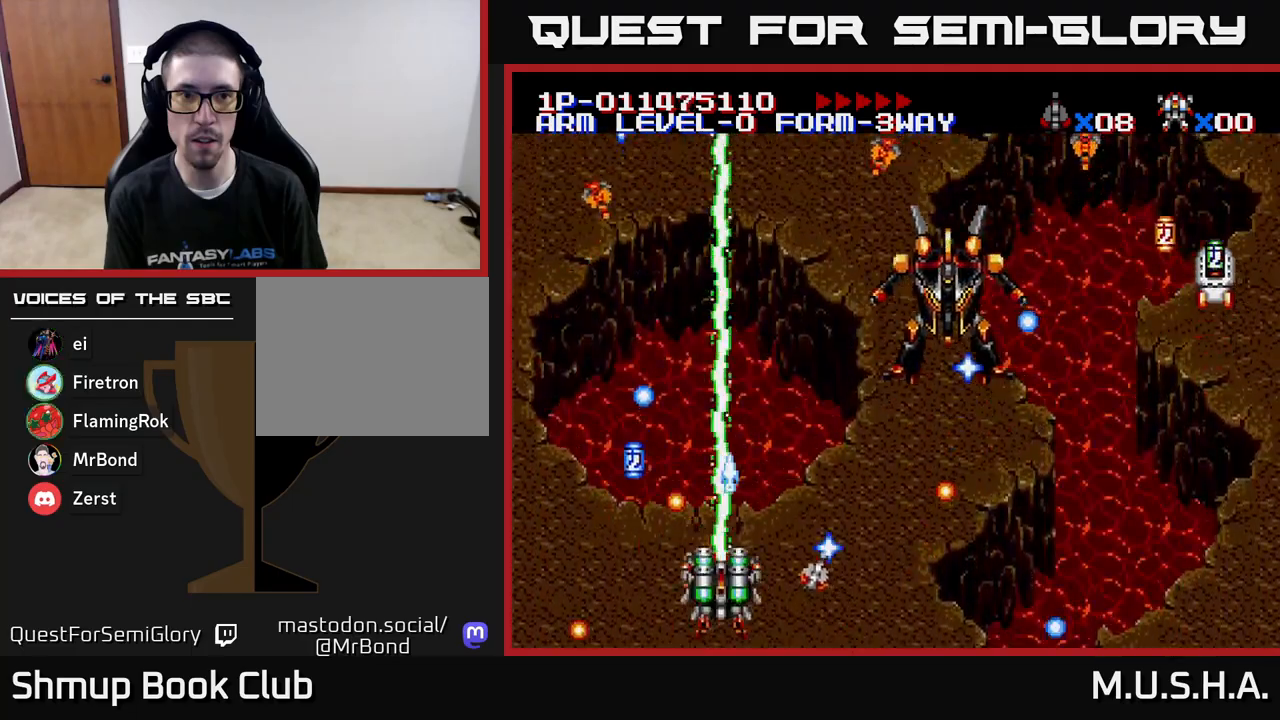
{"buttons": ["X", "Y", "DPAD_LEFT"], "right_stick": "center"}
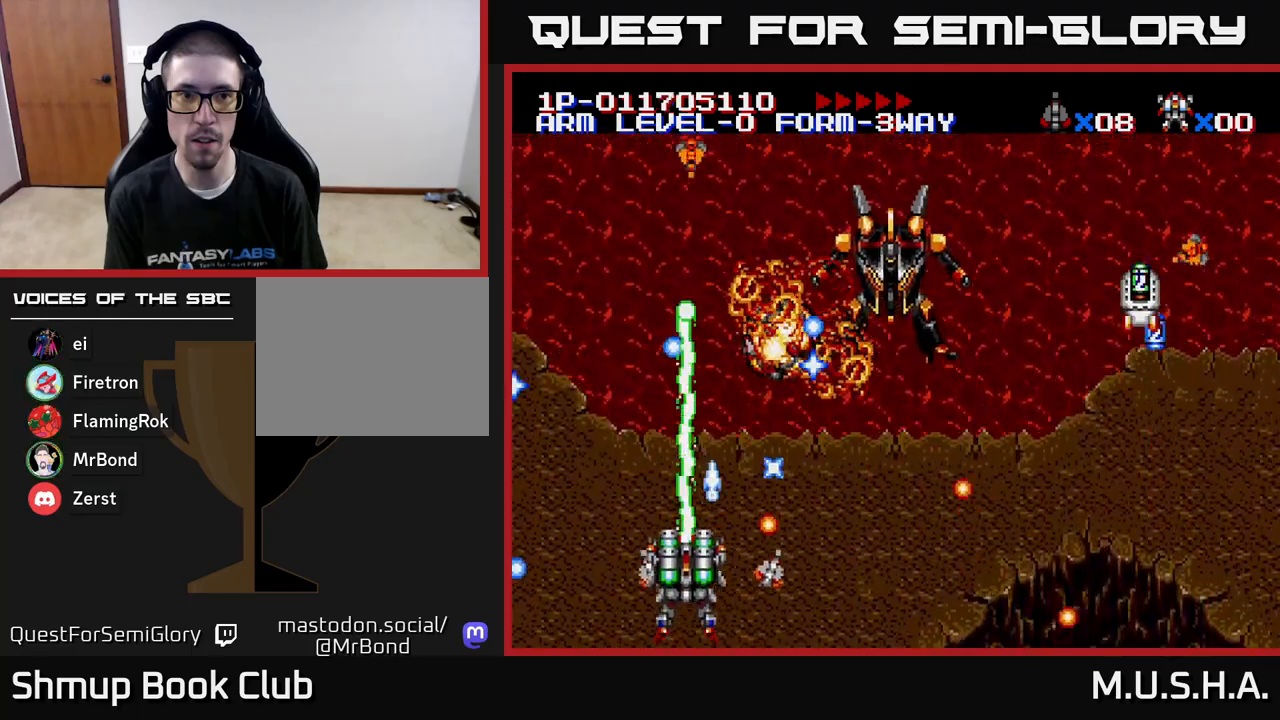
{"buttons": ["X", "Y", "DPAD_RIGHT"], "right_stick": "center", "events": [[67, "DPAD_LEFT", "up"], [83, "DPAD_DOWN", "down"], [117, "DPAD_RIGHT", "down"], [133, "DPAD_DOWN", "up"]]}
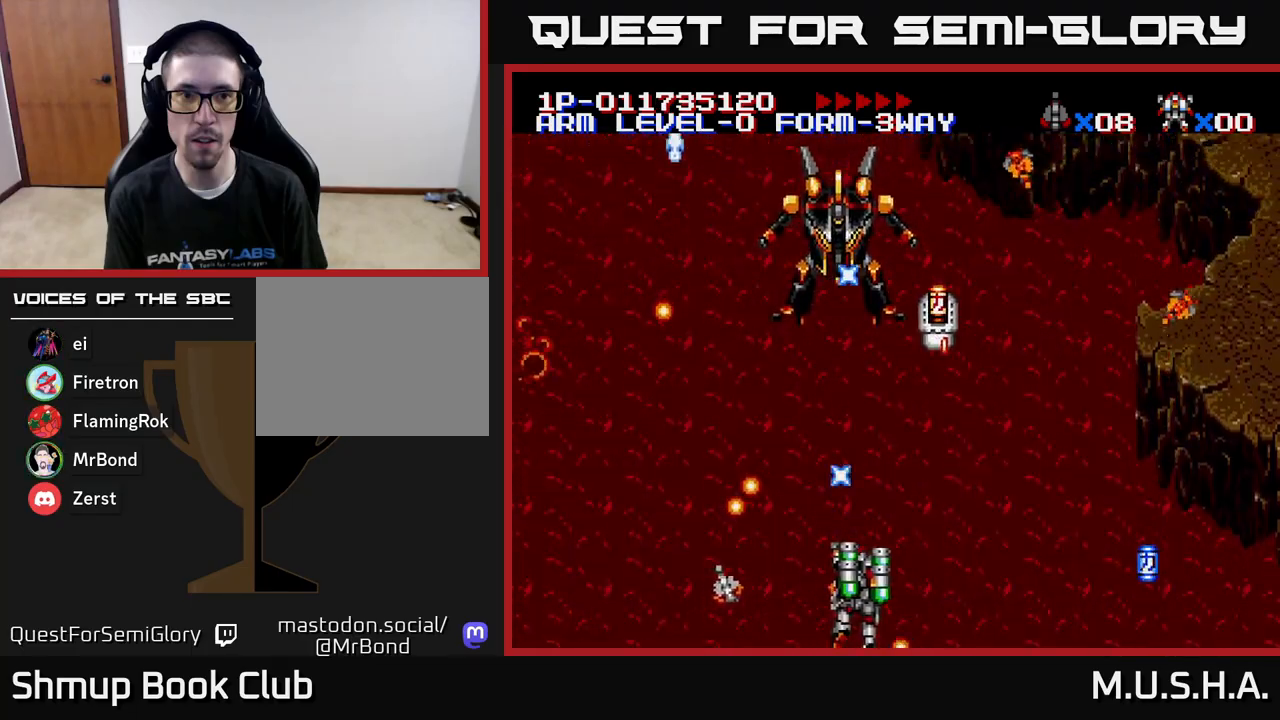
{"buttons": ["X", "Y", "DPAD_UP", "DPAD_LEFT"], "right_stick": "center", "events": [[283, "DPAD_RIGHT", "up"], [317, "DPAD_LEFT", "down"], [483, "DPAD_UP", "down"]]}
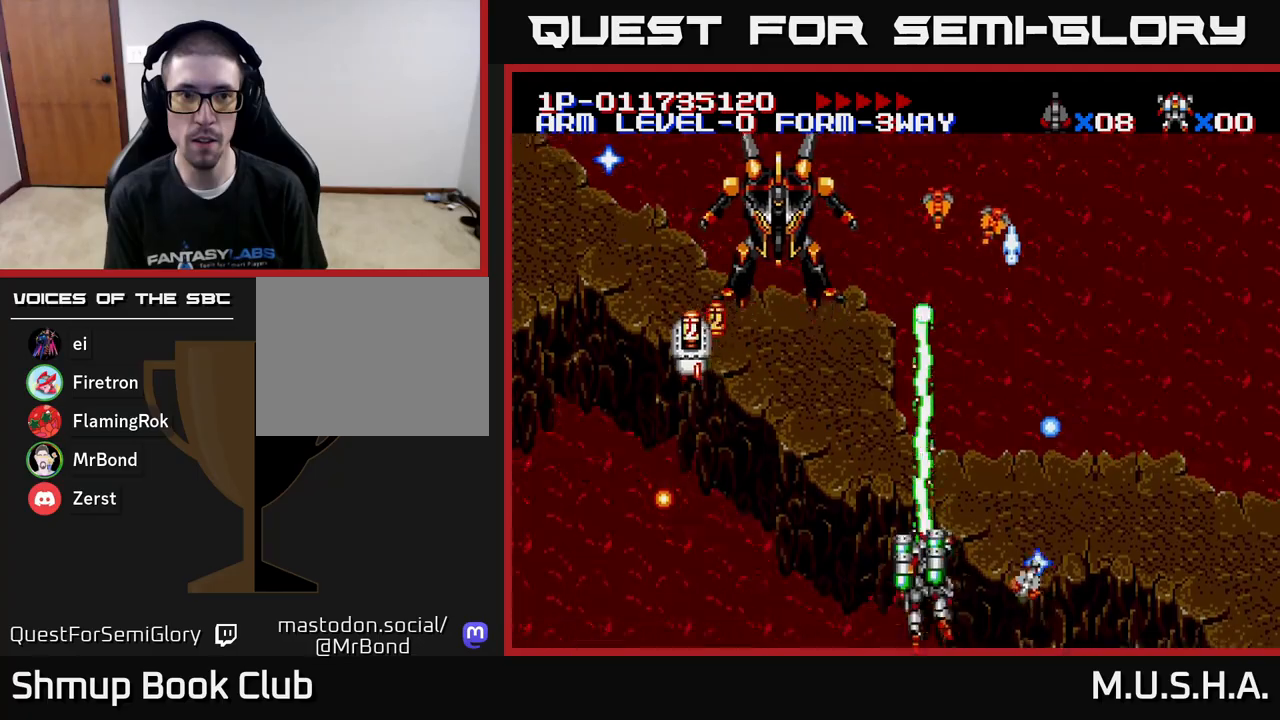
{"buttons": ["X", "Y", "DPAD_DOWN", "DPAD_LEFT"], "right_stick": "center", "events": [[167, "DPAD_UP", "up"], [417, "DPAD_DOWN", "down"]]}
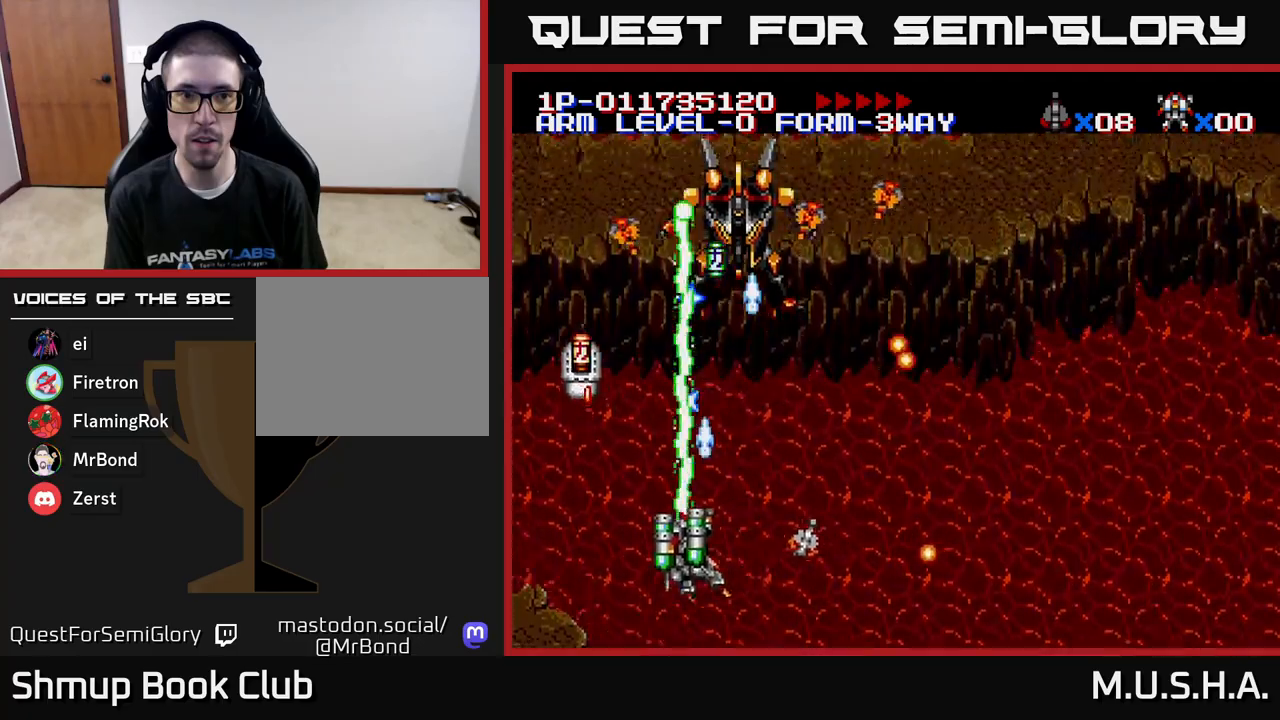
{"buttons": ["X", "Y"], "right_stick": "center", "events": [[33, "DPAD_DOWN", "up"], [200, "DPAD_LEFT", "up"], [233, "DPAD_RIGHT", "down"], [317, "DPAD_RIGHT", "up"]]}
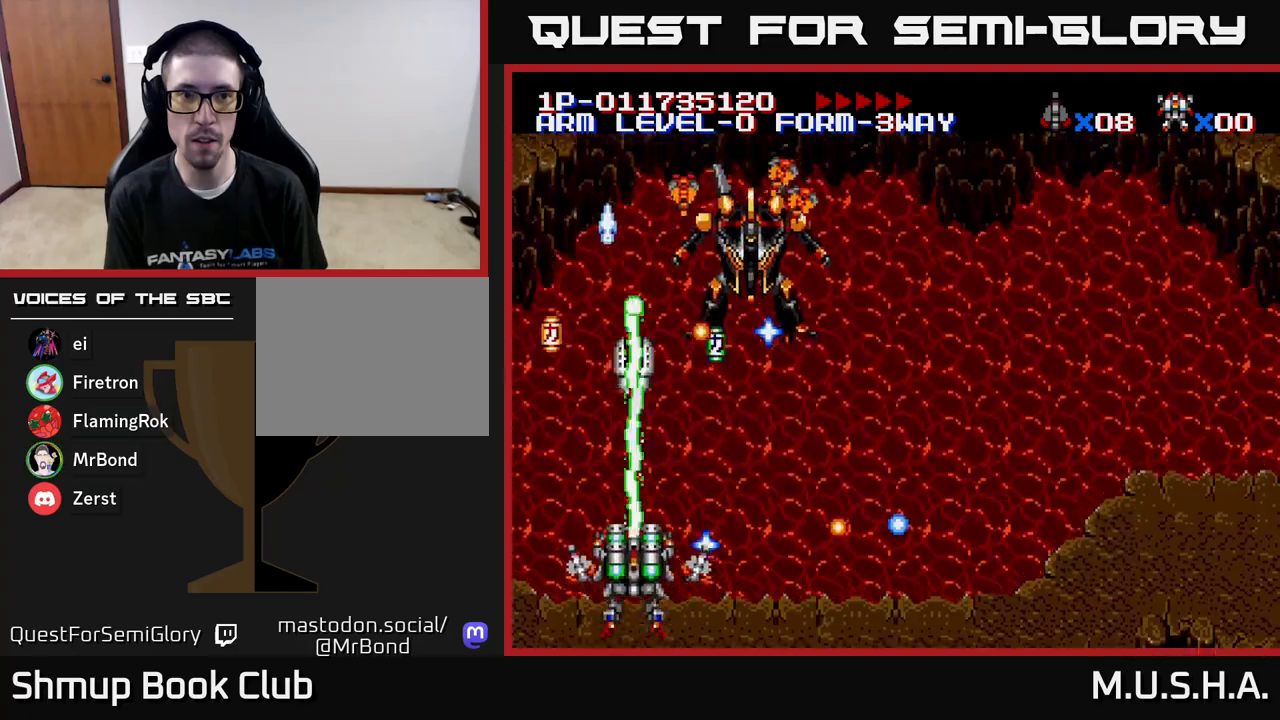
{"buttons": ["X", "Y", "DPAD_LEFT"], "right_stick": "center", "events": [[83, "DPAD_RIGHT", "down"], [167, "DPAD_UP", "down"], [250, "DPAD_RIGHT", "up"], [317, "DPAD_UP", "up"], [350, "DPAD_DOWN", "down"], [383, "DPAD_RIGHT", "down"], [483, "DPAD_DOWN", "up"], [483, "DPAD_RIGHT", "up"], [500, "DPAD_LEFT", "down"]]}
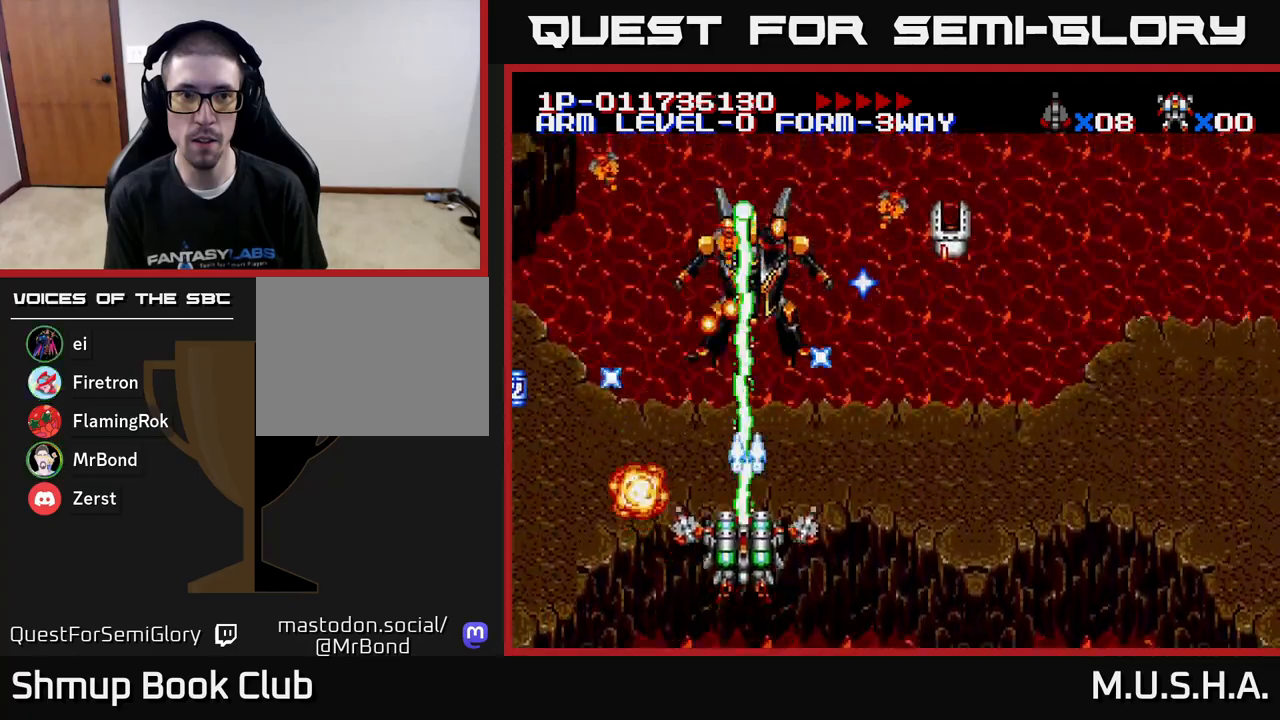
{"buttons": ["X", "Y", "DPAD_LEFT"], "right_stick": "center", "events": [[300, "DPAD_DOWN", "down"], [483, "DPAD_DOWN", "up"]]}
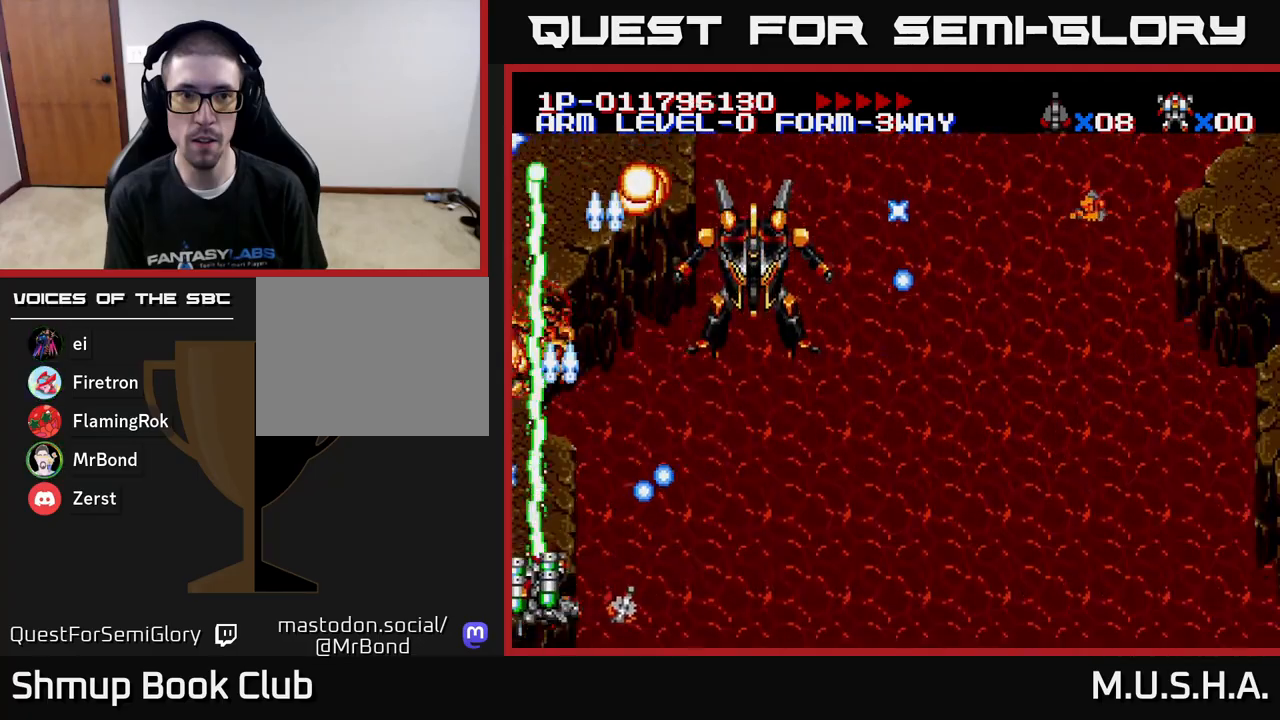
{"buttons": ["X", "Y", "DPAD_DOWN", "DPAD_RIGHT"], "right_stick": "center", "events": [[33, "DPAD_UP", "down"], [133, "DPAD_LEFT", "up"], [300, "DPAD_RIGHT", "down"], [300, "DPAD_UP", "up"], [383, "DPAD_DOWN", "down"]]}
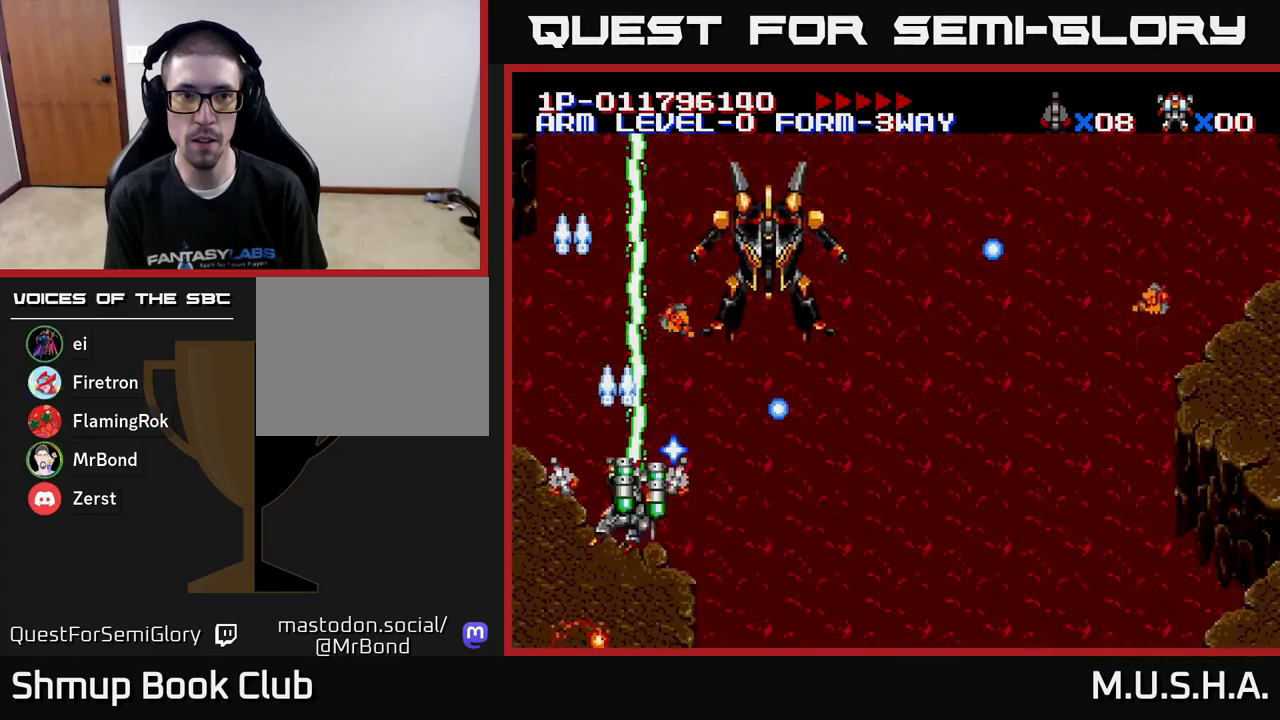
{"buttons": ["X", "Y"], "right_stick": "center", "events": [[233, "DPAD_DOWN", "up"], [417, "DPAD_RIGHT", "up"]]}
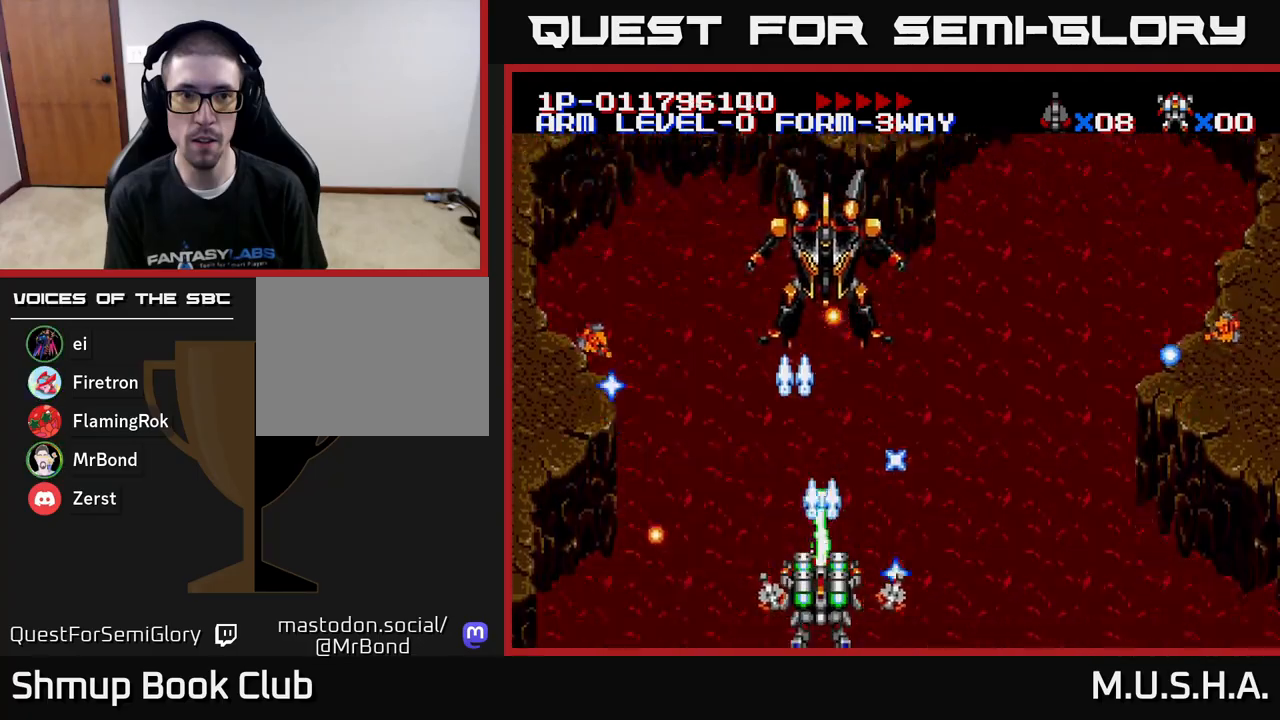
{"buttons": ["X", "Y"], "right_stick": "center", "events": [[117, "DPAD_RIGHT", "down"], [233, "DPAD_RIGHT", "up"]]}
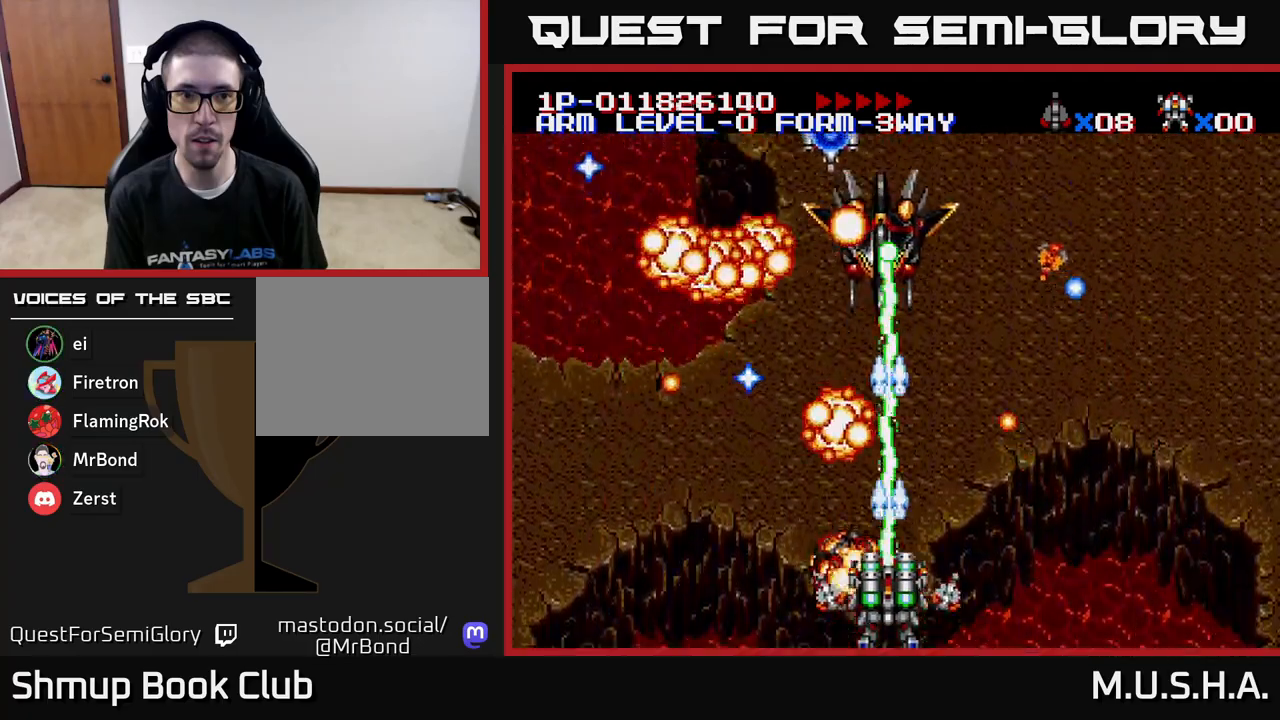
{"buttons": ["X", "Y"], "right_stick": "center", "events": [[250, "DPAD_RIGHT", "down"], [467, "DPAD_RIGHT", "up"]]}